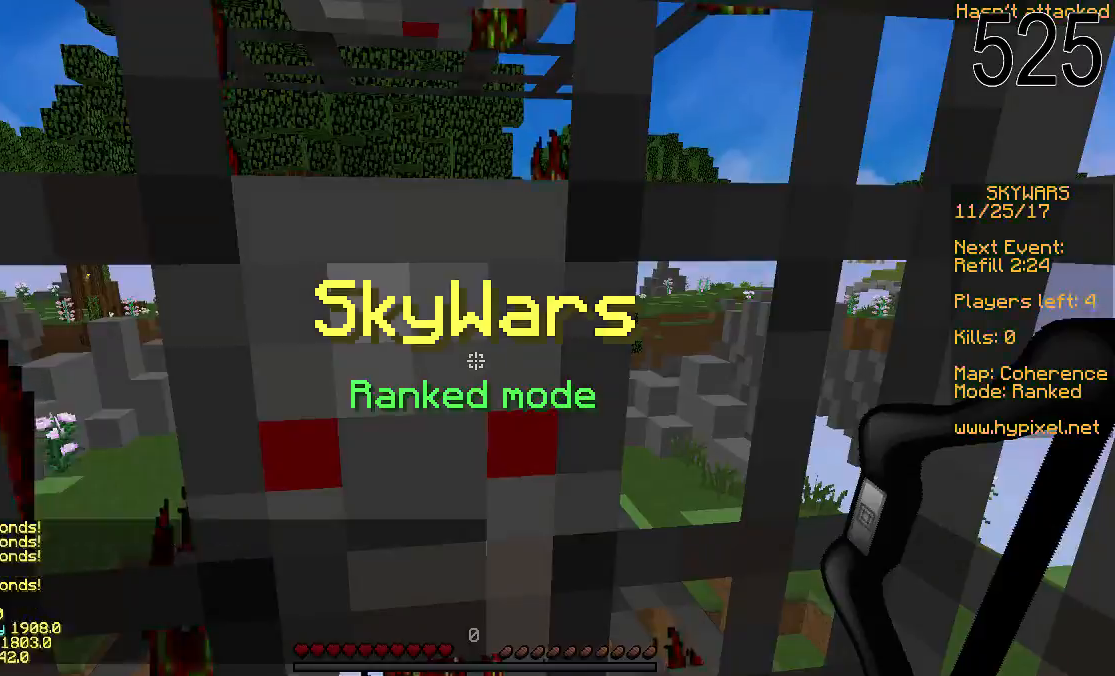
Gameplay with keyboard and mouse; each line is a JSON object with the keys and mouse buttons held at the frame after it. "events" lists presses ("down") and releases ("up") of "a", "d", "s", "space", "w", "mouse_left" and "mouse_right" between this image and that frame as [ms after this image, input, new state], when the widget could be followed in between. "mouse_left", "mouse_right" = the "left", "right" buttons of the "mouse" list. No other keys are recorded. Fast repeated clicks can show as one long hold. Mouse movement is not recorded.
{"keys": ["space"], "mouse": [], "events": [[217, "space", "down"]]}
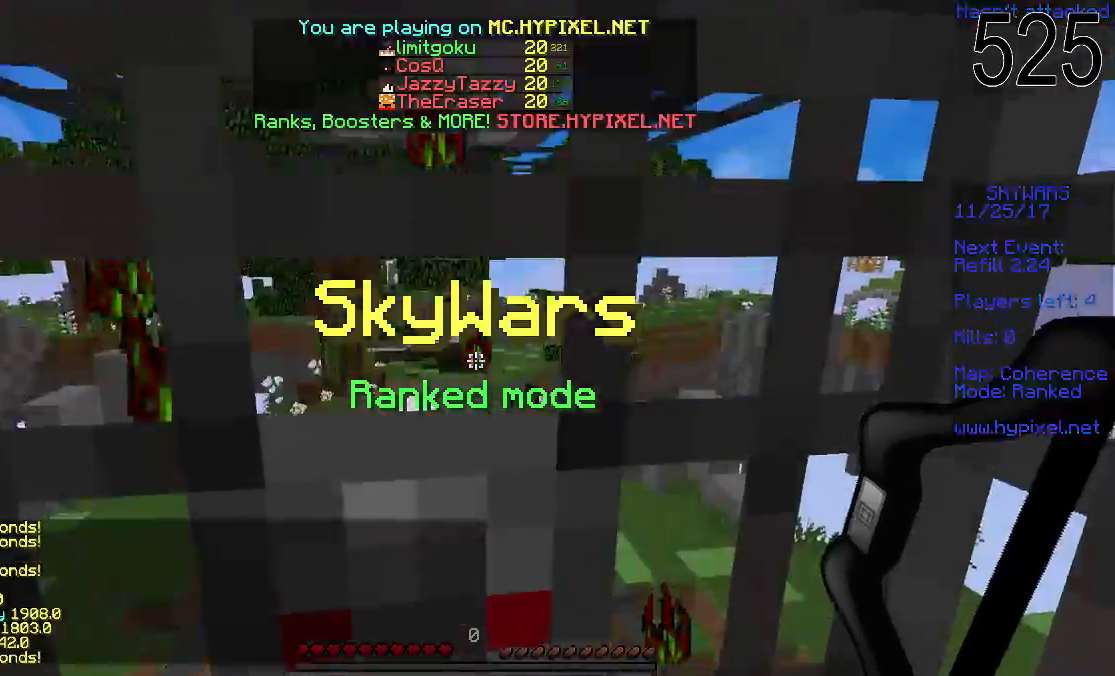
{"keys": ["space"], "mouse": [], "events": []}
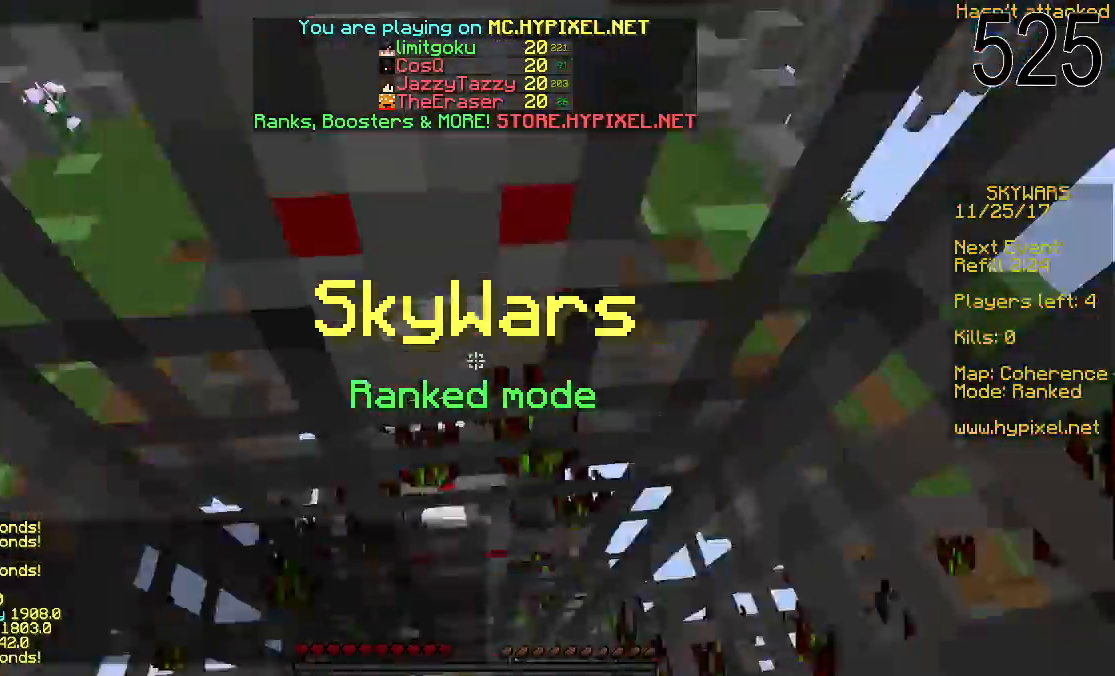
{"keys": ["space"], "mouse": ["left"], "events": [[50, "mouse_left", "down"], [100, "mouse_left", "up"], [167, "mouse_left", "down"], [267, "mouse_left", "up"], [317, "mouse_left", "down"]]}
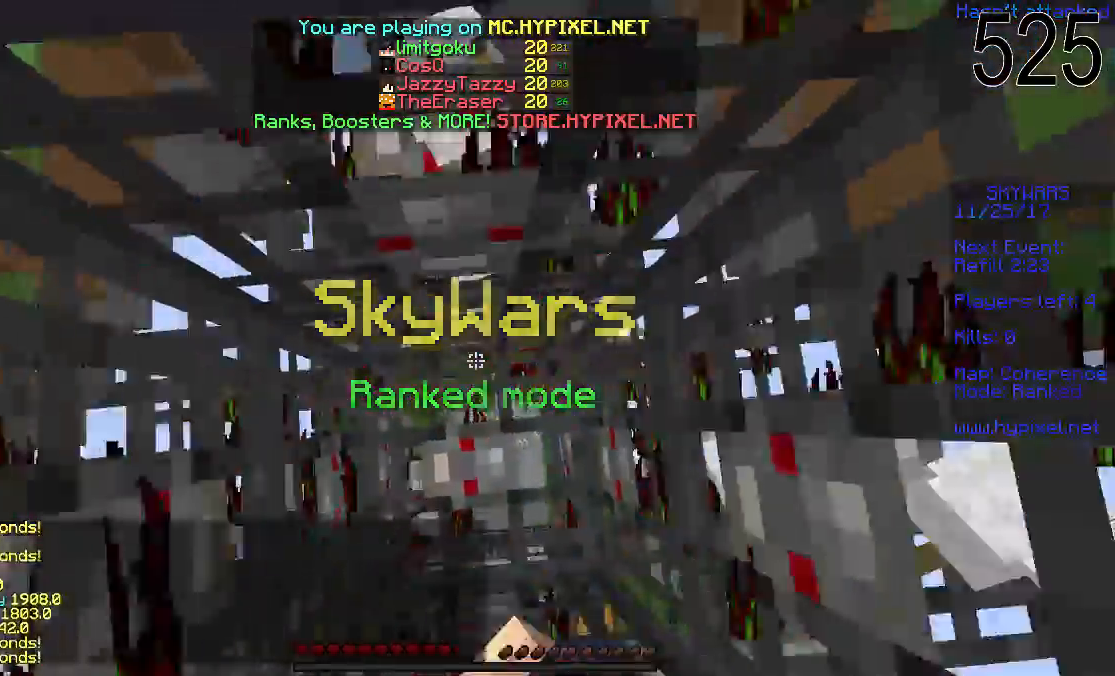
{"keys": ["s", "space"], "mouse": ["left"], "events": [[250, "space", "up"], [417, "s", "down"], [467, "space", "down"]]}
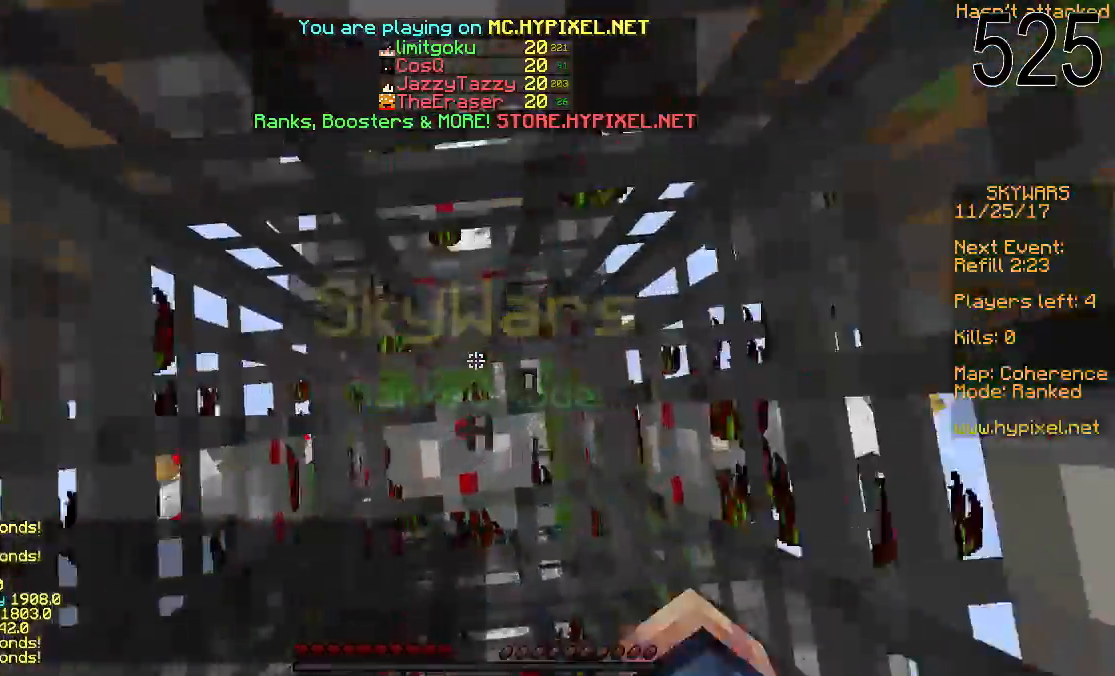
{"keys": ["space"], "mouse": [], "events": [[83, "s", "up"], [250, "mouse_left", "up"], [300, "mouse_left", "down"], [350, "mouse_left", "up"], [400, "mouse_left", "down"], [450, "mouse_left", "up"]]}
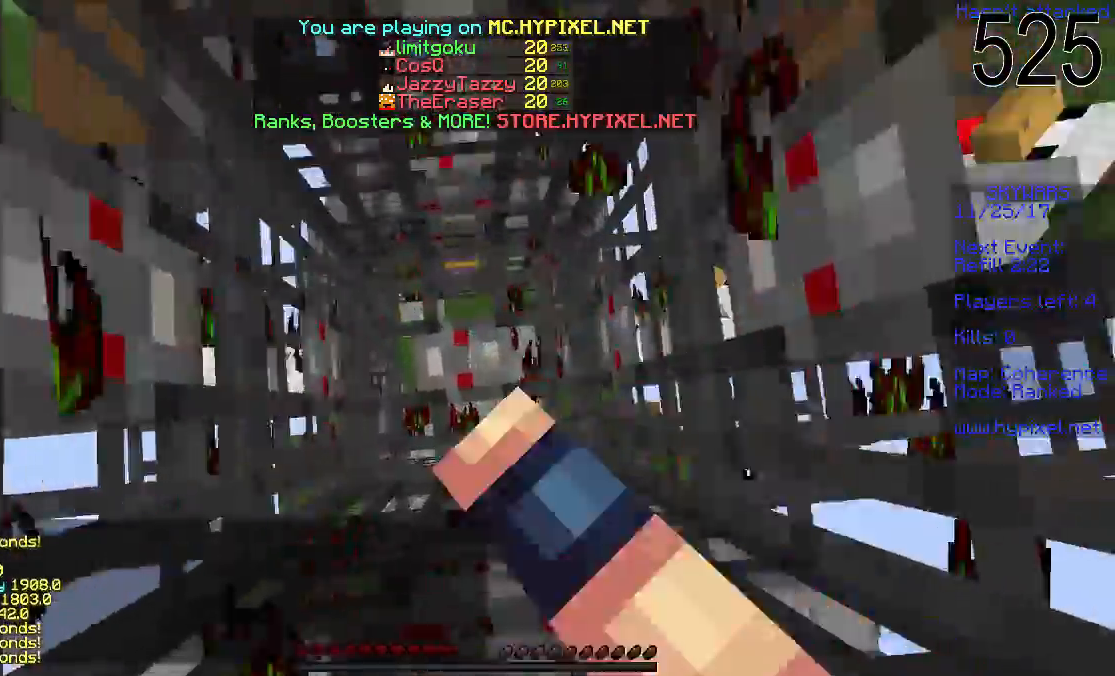
{"keys": ["space"], "mouse": ["left"], "events": [[17, "mouse_left", "down"], [67, "mouse_left", "up"], [167, "mouse_left", "down"], [217, "mouse_left", "up"], [383, "mouse_left", "down"], [433, "mouse_left", "up"], [483, "mouse_left", "down"]]}
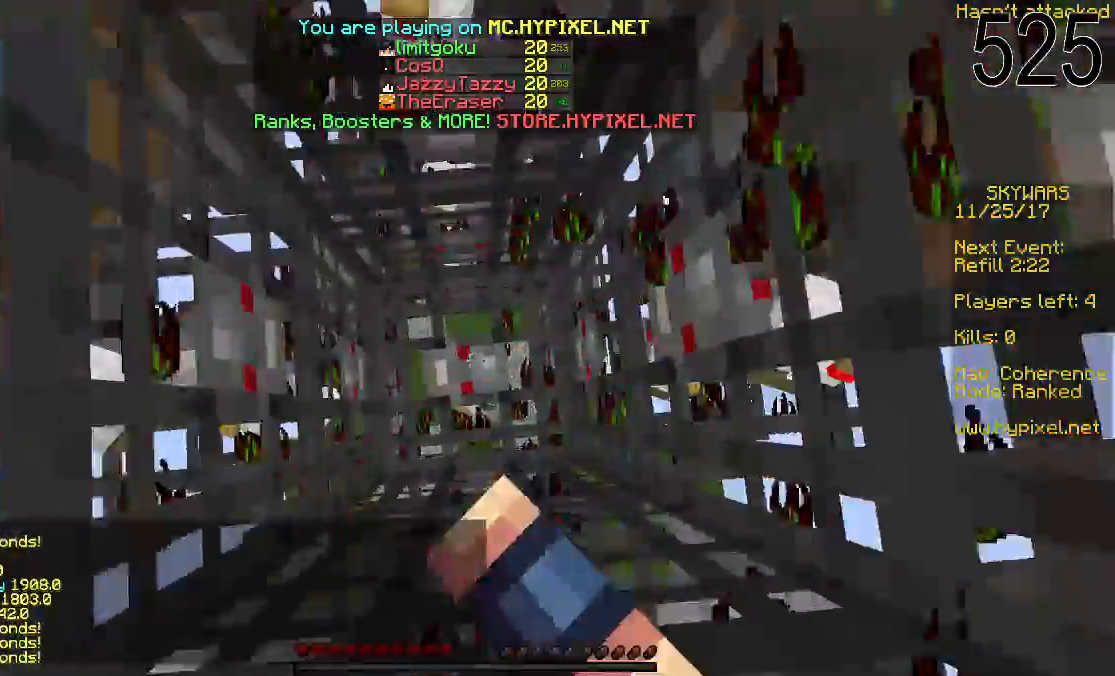
{"keys": ["space"], "mouse": [], "events": [[100, "mouse_left", "up"]]}
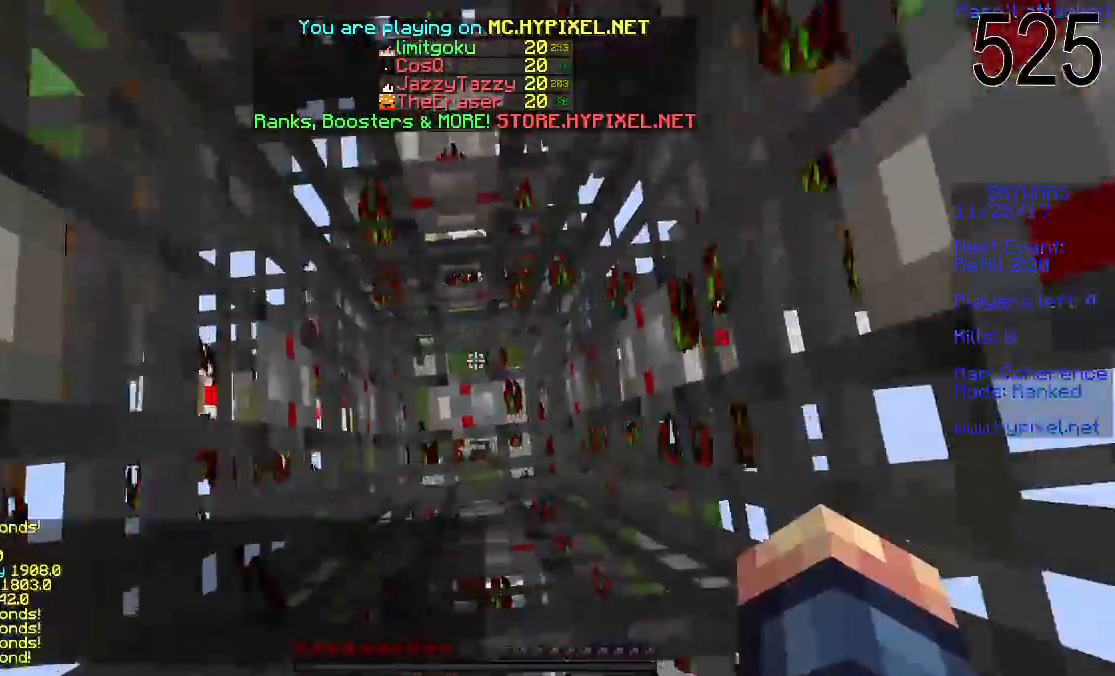
{"keys": [], "mouse": [], "events": [[17, "space", "up"], [117, "space", "down"], [483, "space", "up"]]}
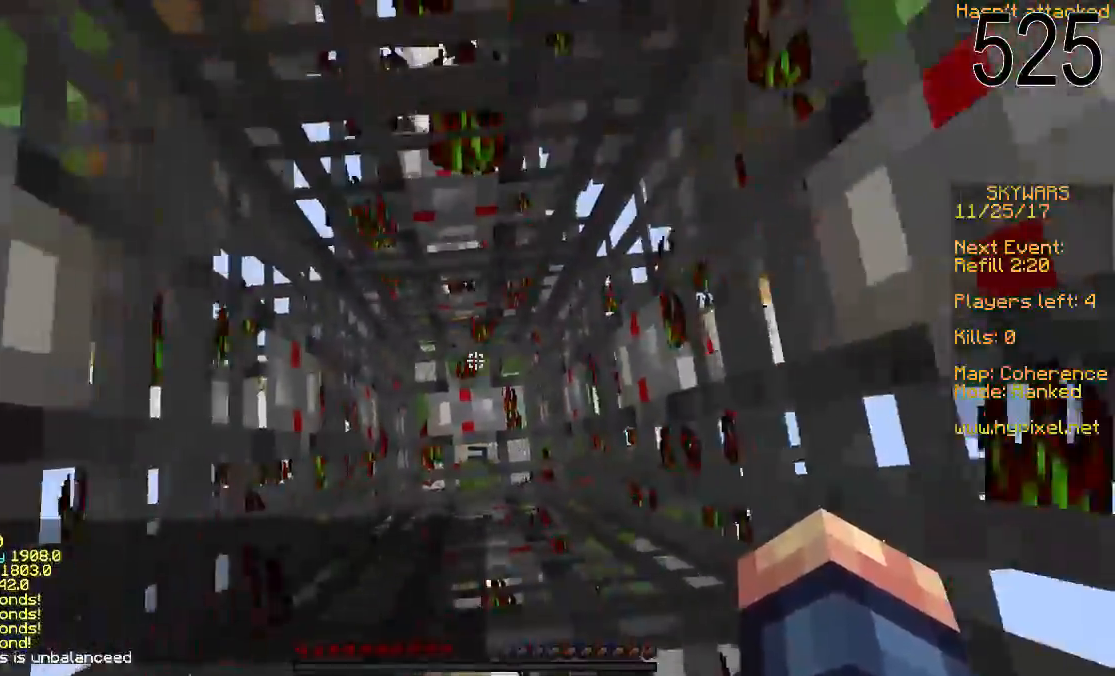
{"keys": [], "mouse": [], "events": []}
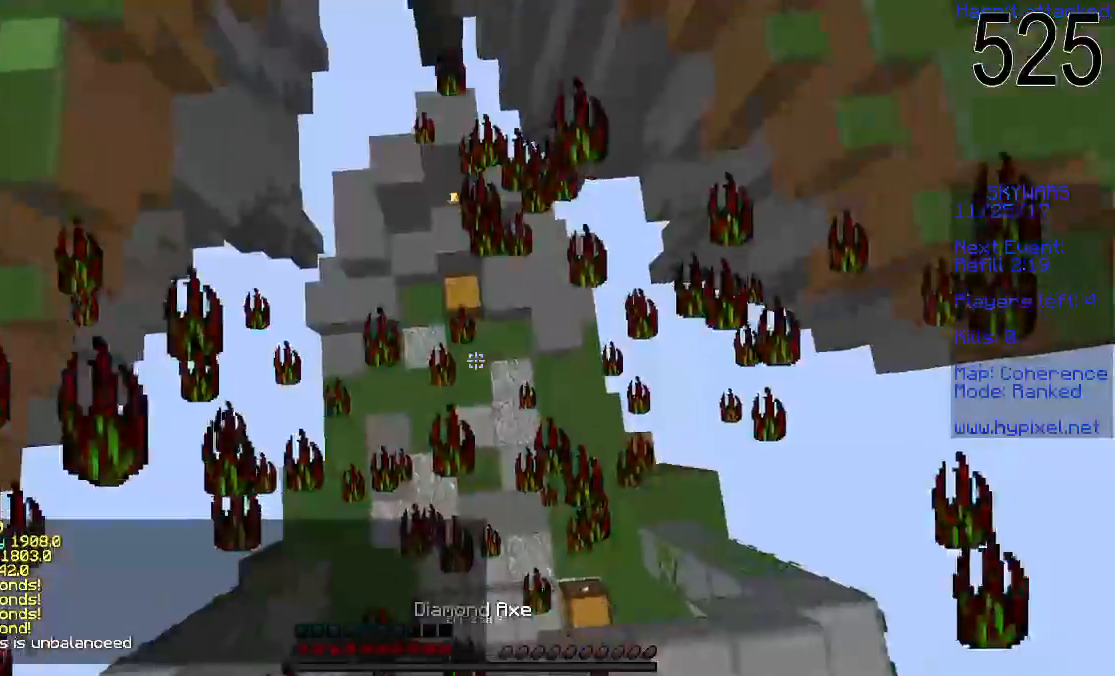
{"keys": [], "mouse": [], "events": [[317, "w", "down"], [483, "w", "up"]]}
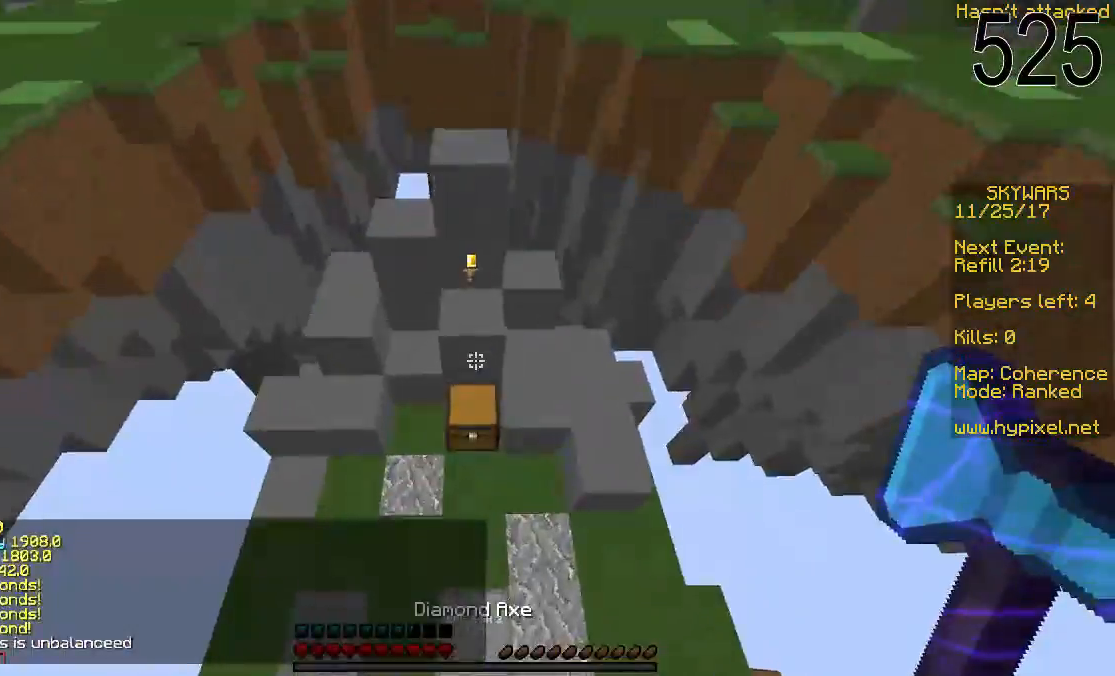
{"keys": [], "mouse": [], "events": []}
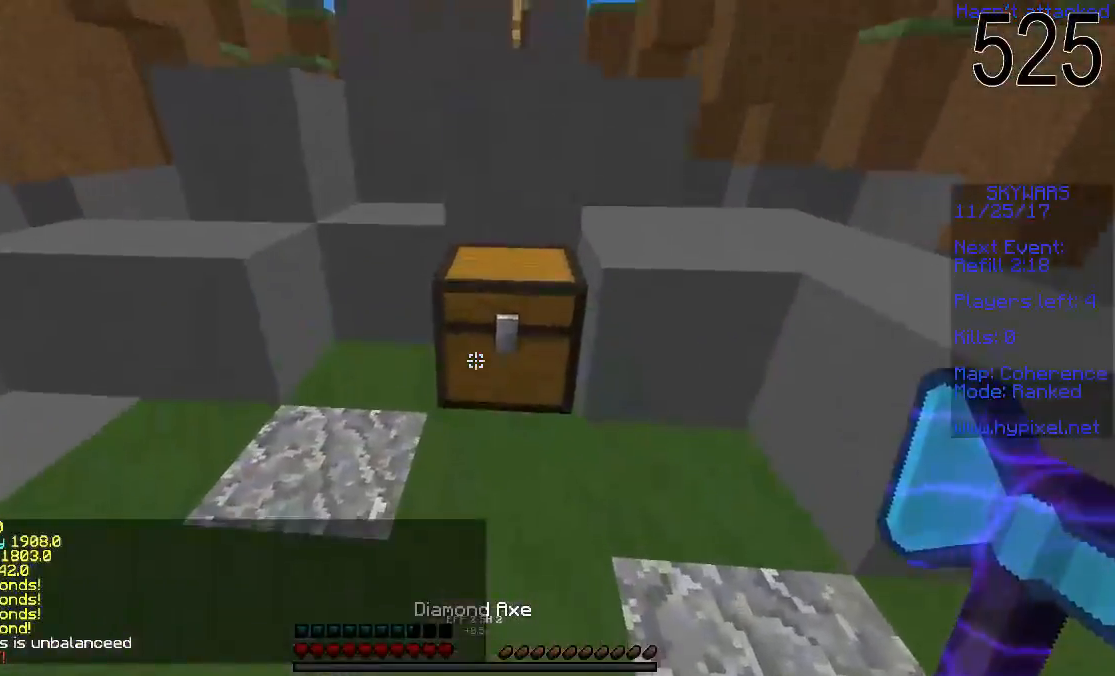
{"keys": ["w"], "mouse": ["left"], "events": [[50, "mouse_left", "down"], [50, "w", "down"]]}
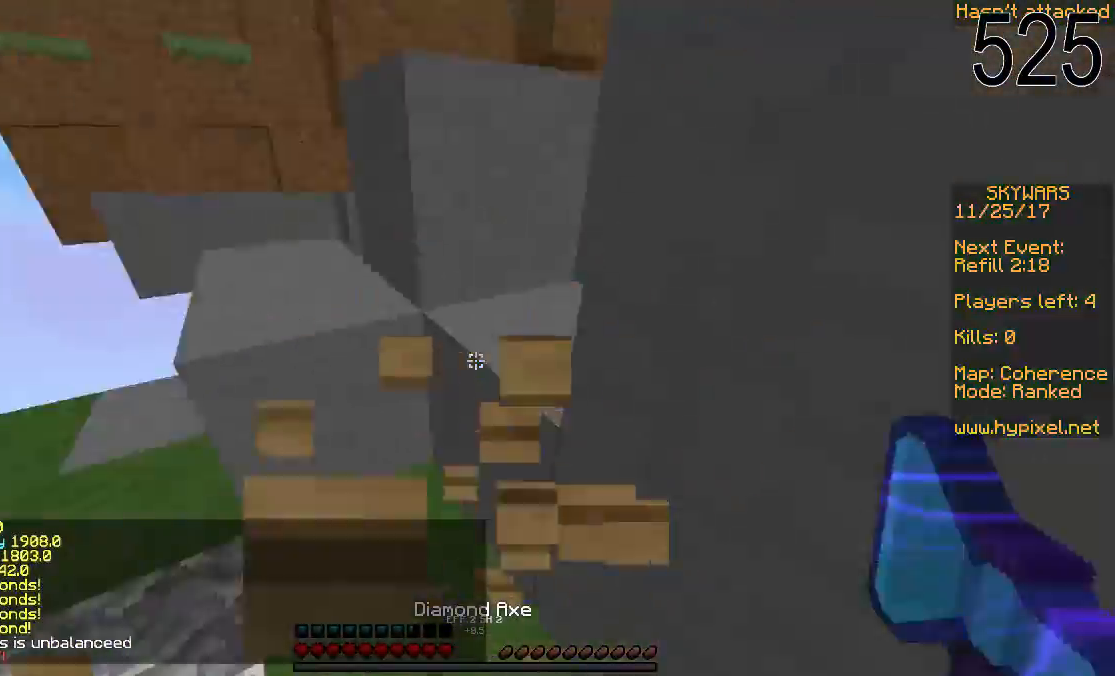
{"keys": ["w"], "mouse": [], "events": [[17, "mouse_left", "up"]]}
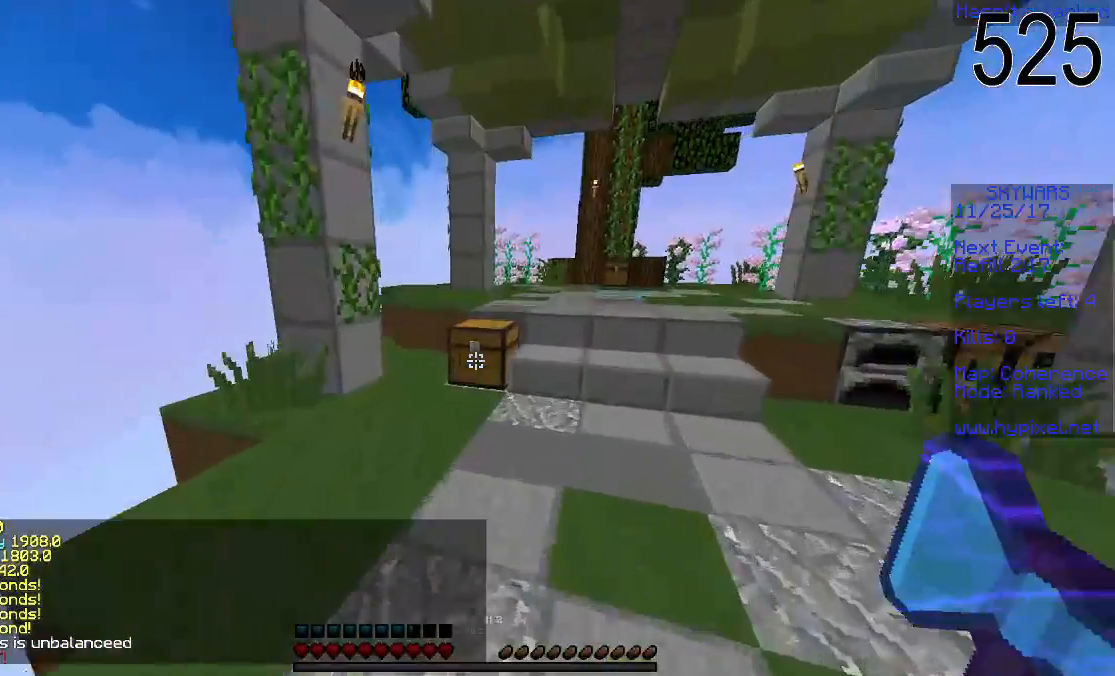
{"keys": ["w"], "mouse": ["left"], "events": [[233, "a", "down"], [283, "mouse_left", "down"], [433, "a", "up"]]}
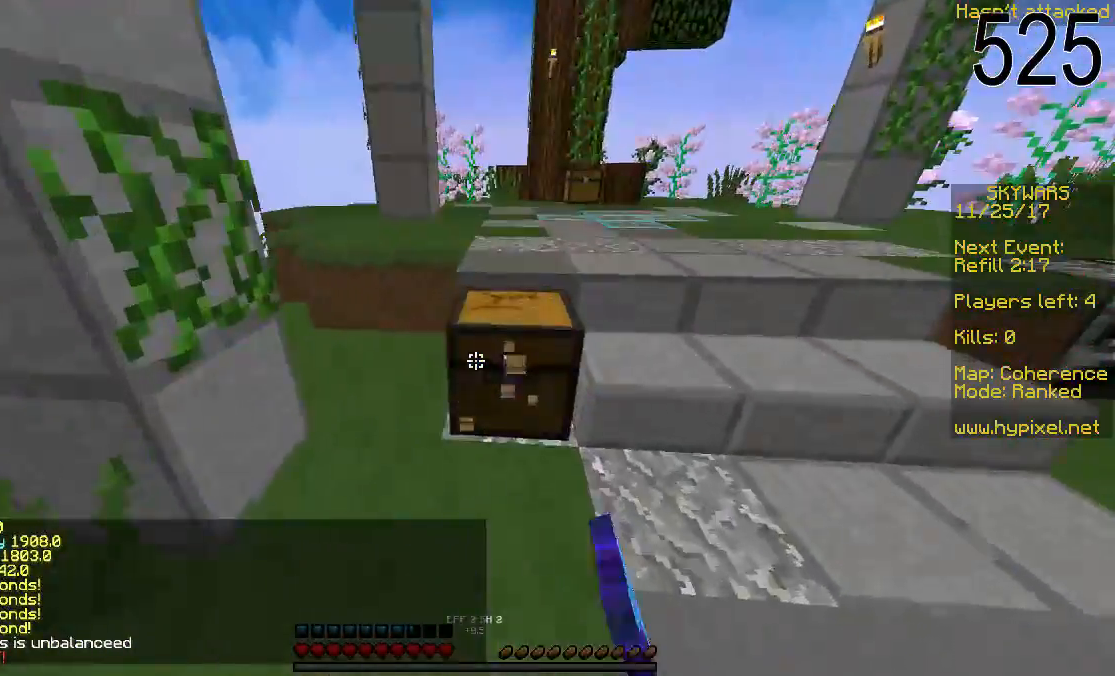
{"keys": ["space", "w"], "mouse": [], "events": [[350, "space", "down"], [400, "mouse_left", "up"]]}
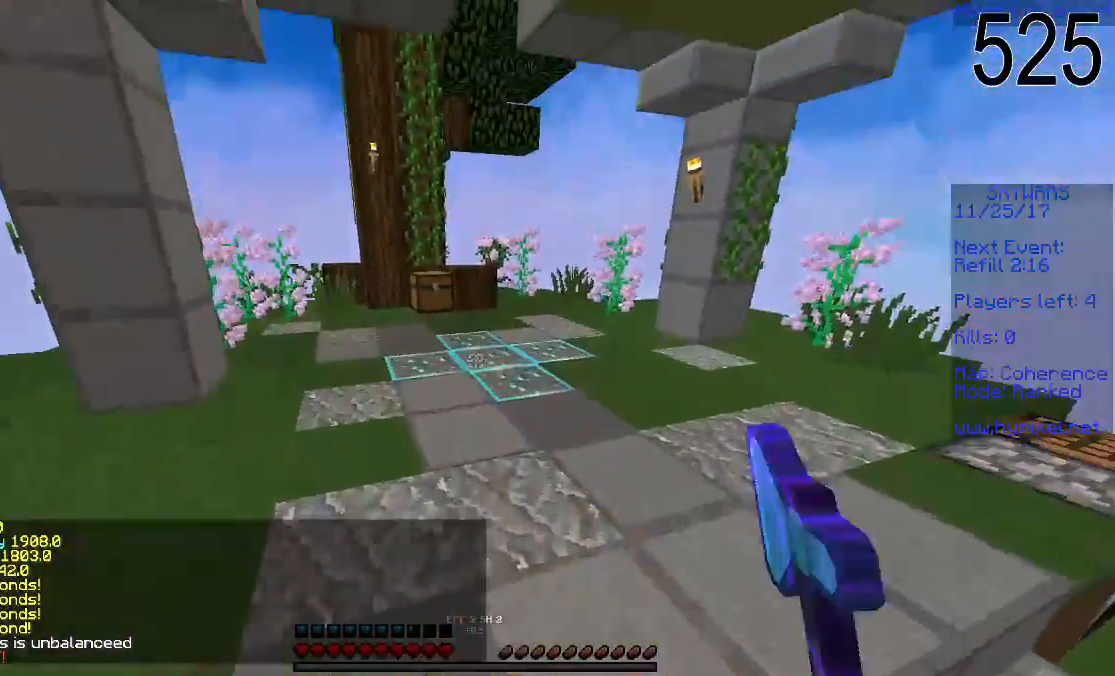
{"keys": ["w"], "mouse": [], "events": [[50, "space", "up"]]}
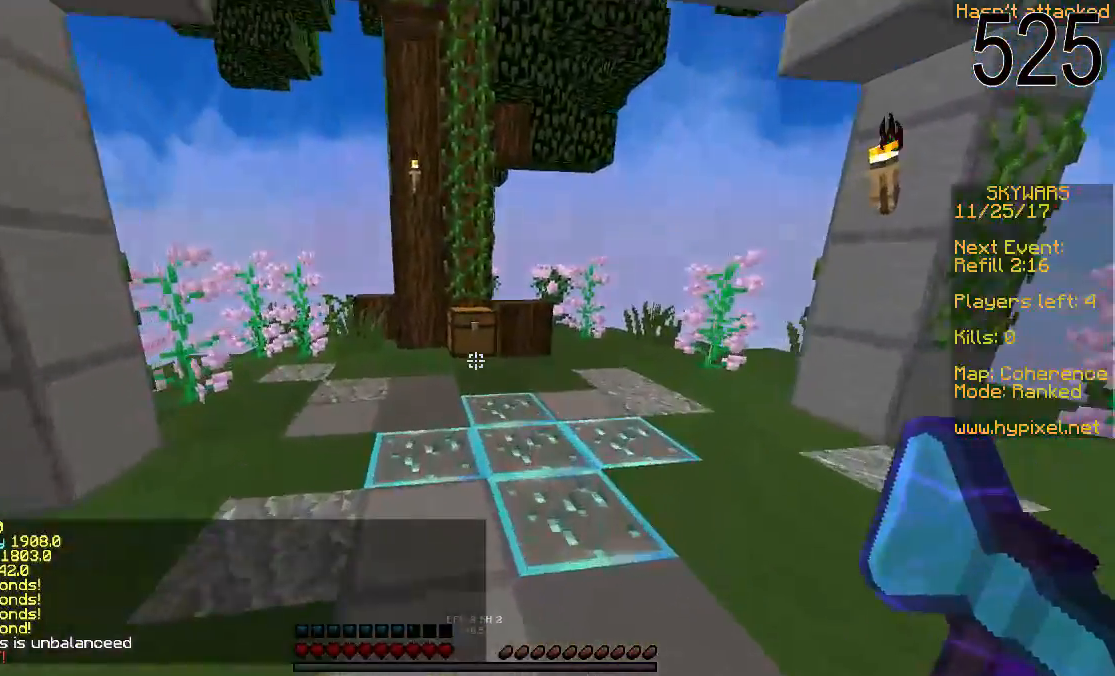
{"keys": ["w"], "mouse": [], "events": []}
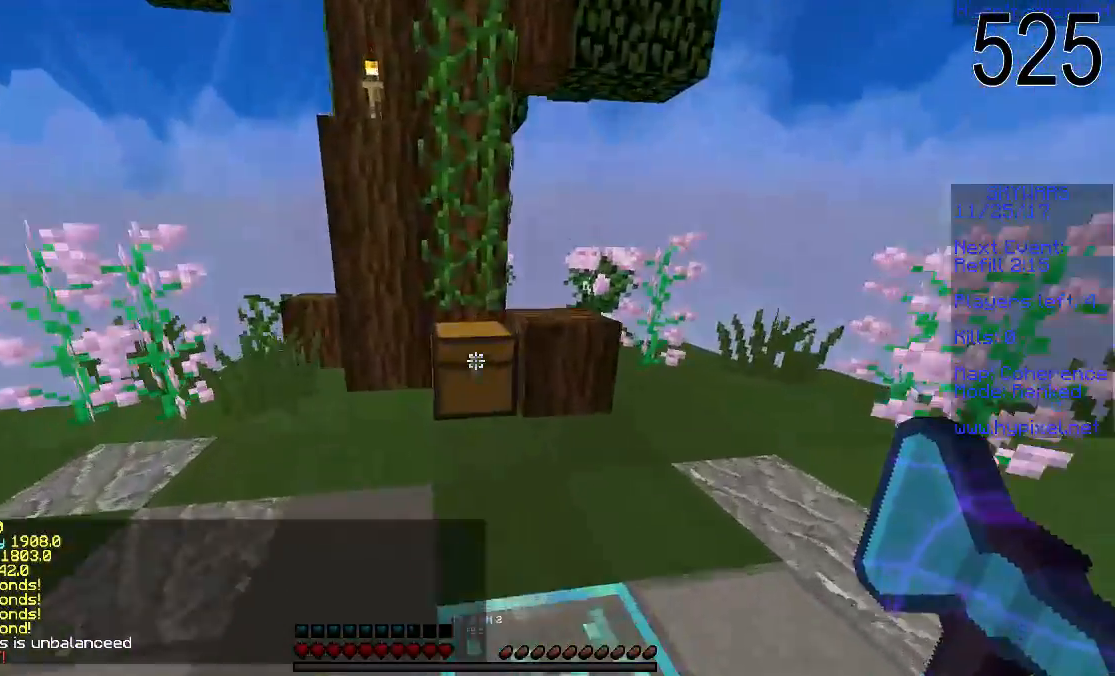
{"keys": ["w"], "mouse": ["left"], "events": [[17, "mouse_left", "down"]]}
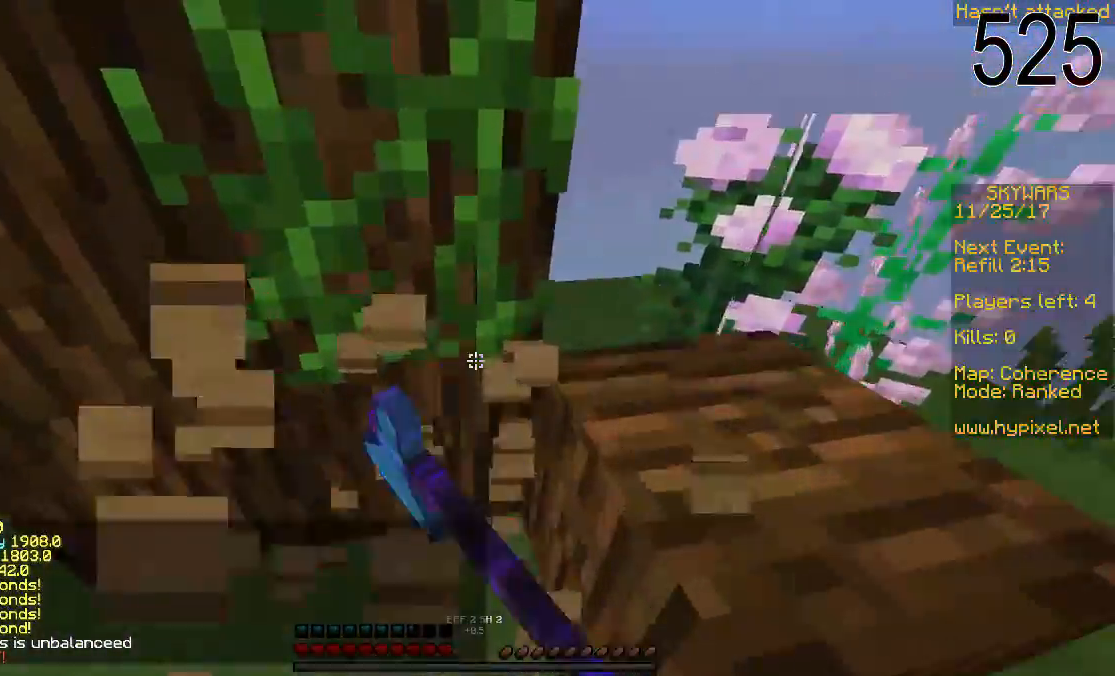
{"keys": [], "mouse": []}
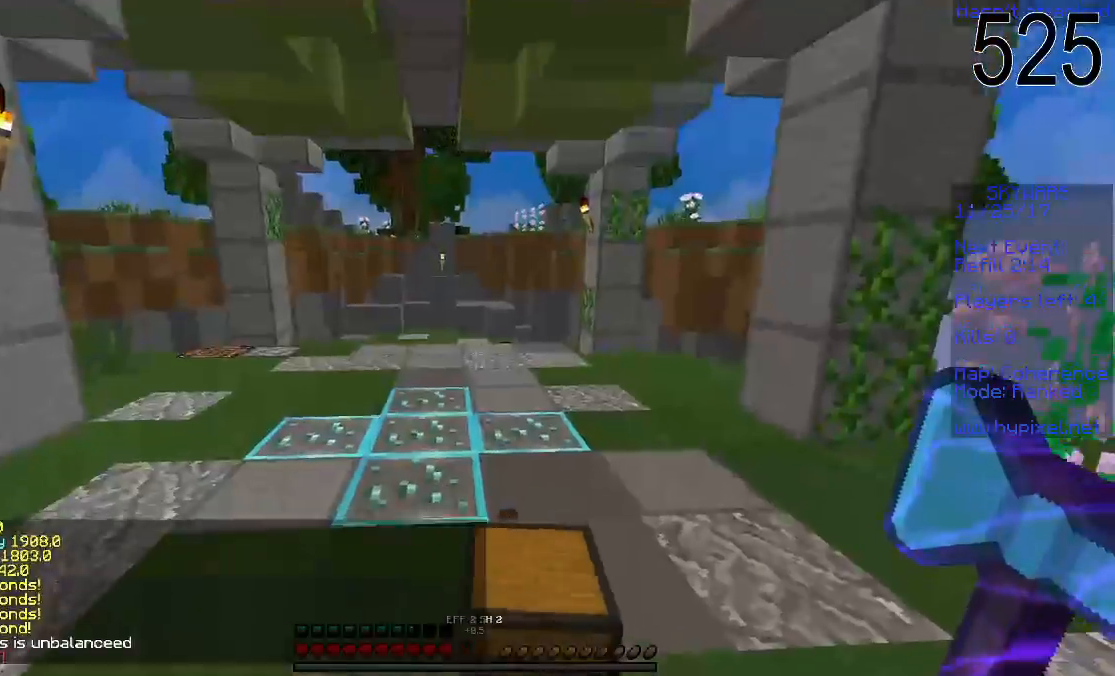
{"keys": [], "mouse": ["left"], "events": [[83, "w", "down"], [133, "mouse_left", "down"], [233, "w", "up"]]}
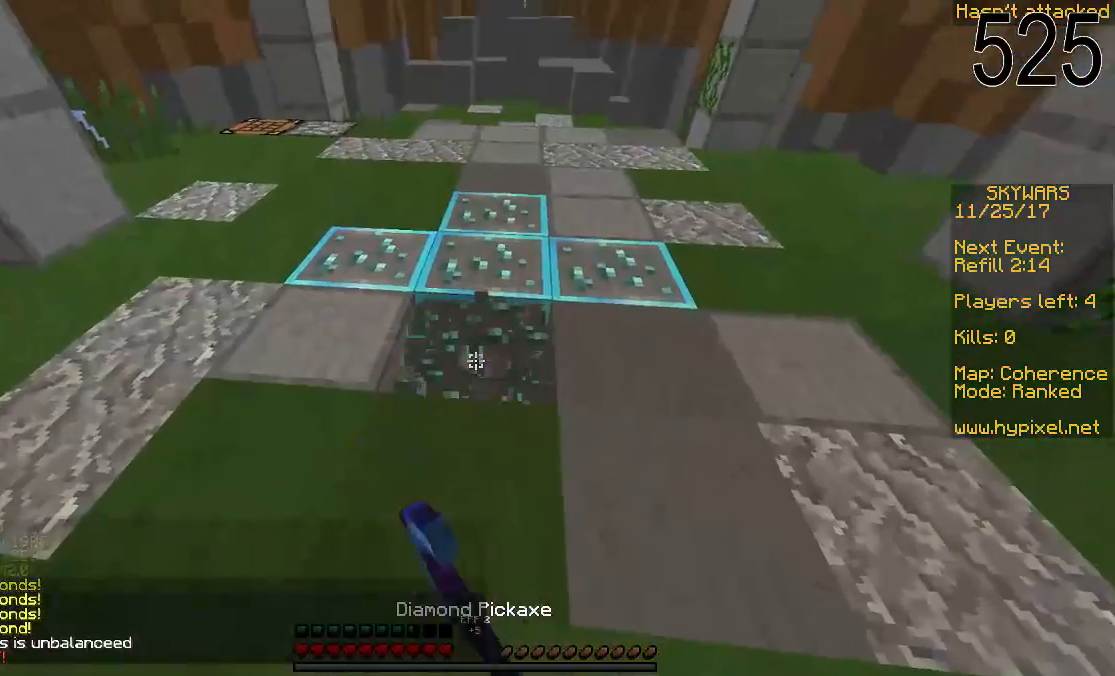
{"keys": ["w"], "mouse": ["left"], "events": [[83, "w", "down"]]}
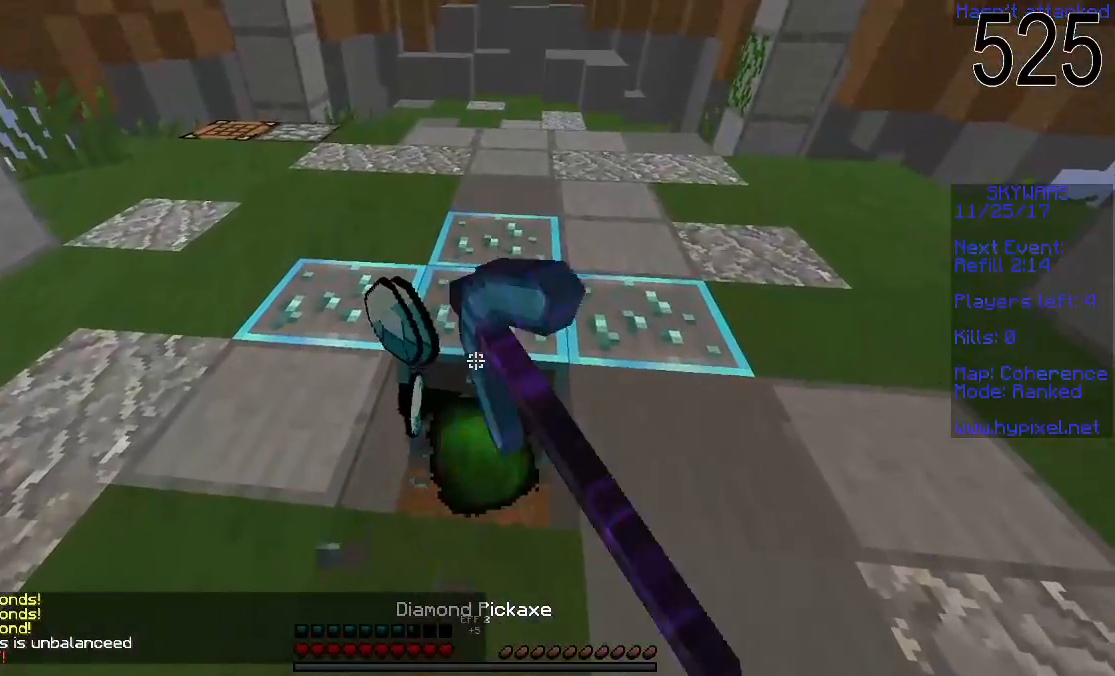
{"keys": [], "mouse": ["left"], "events": [[33, "w", "up"], [150, "w", "down"], [450, "w", "up"]]}
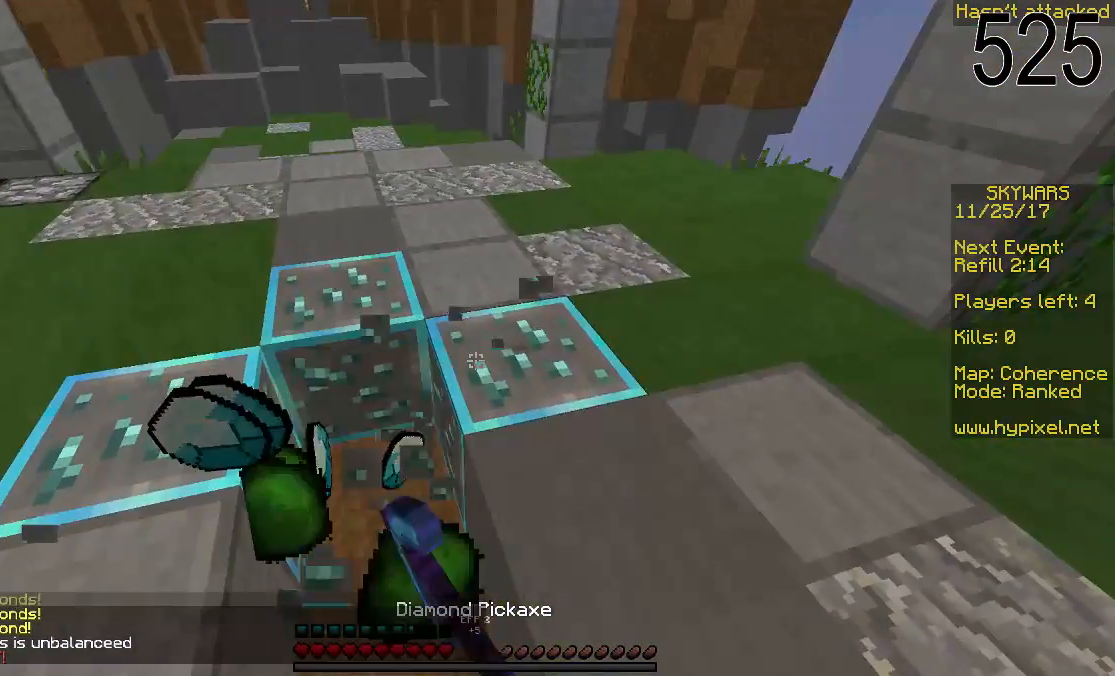
{"keys": ["w"], "mouse": ["left"], "events": [[400, "w", "down"]]}
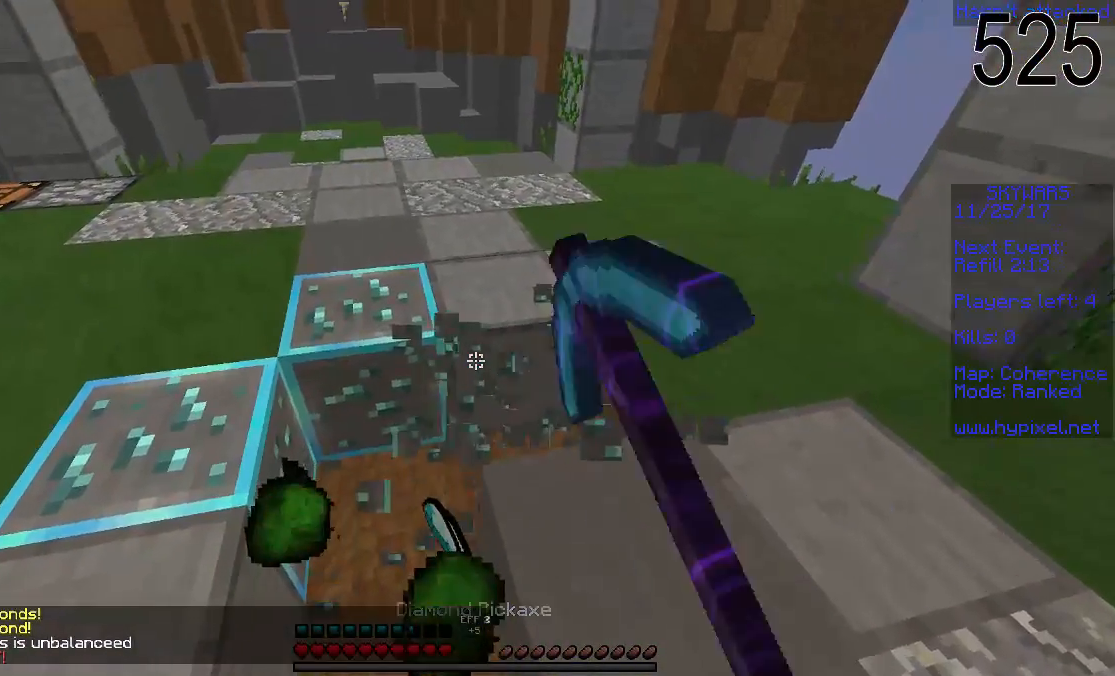
{"keys": [], "mouse": ["left"], "events": [[50, "w", "up"]]}
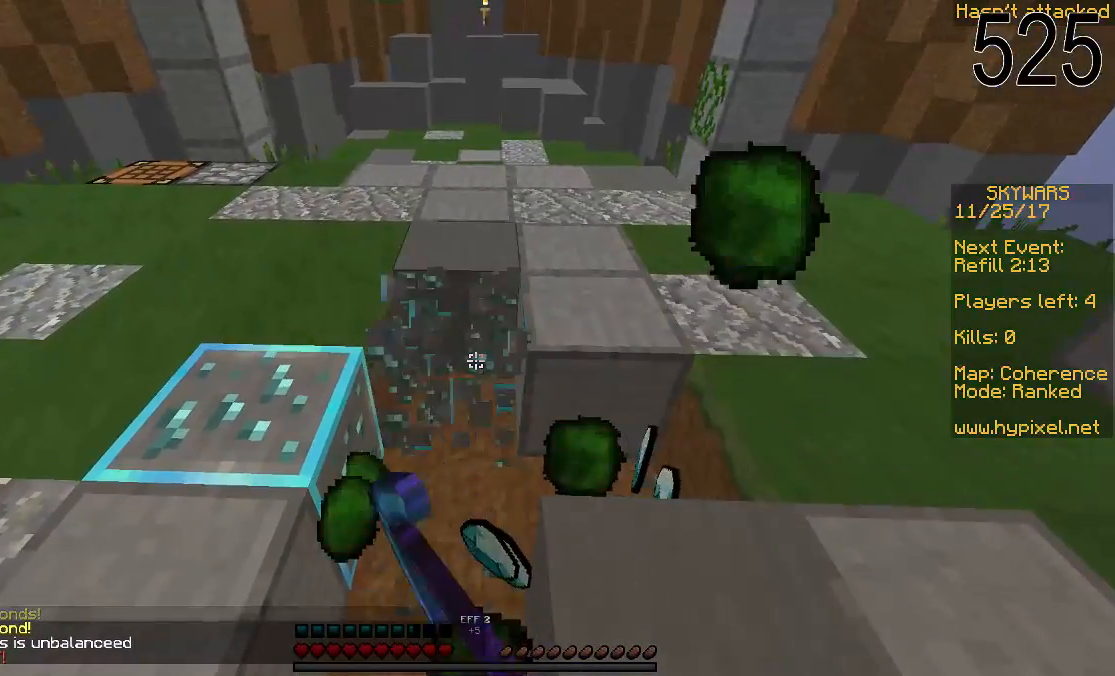
{"keys": [], "mouse": ["left"], "events": []}
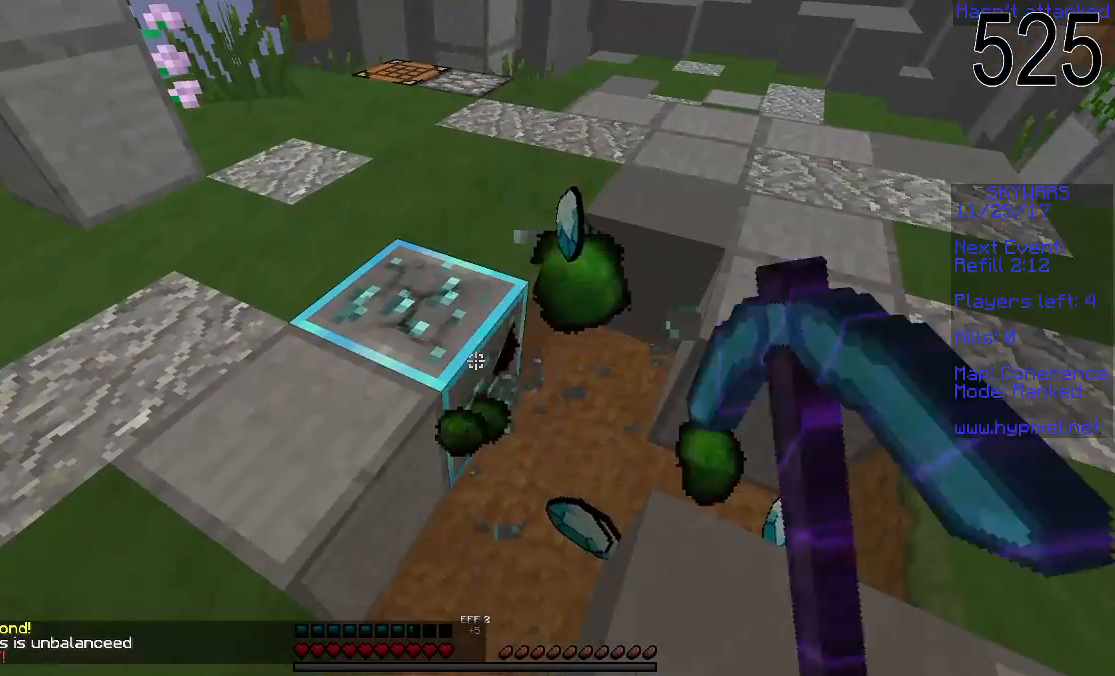
{"keys": ["w"], "mouse": [], "events": [[317, "w", "down"], [417, "mouse_left", "up"]]}